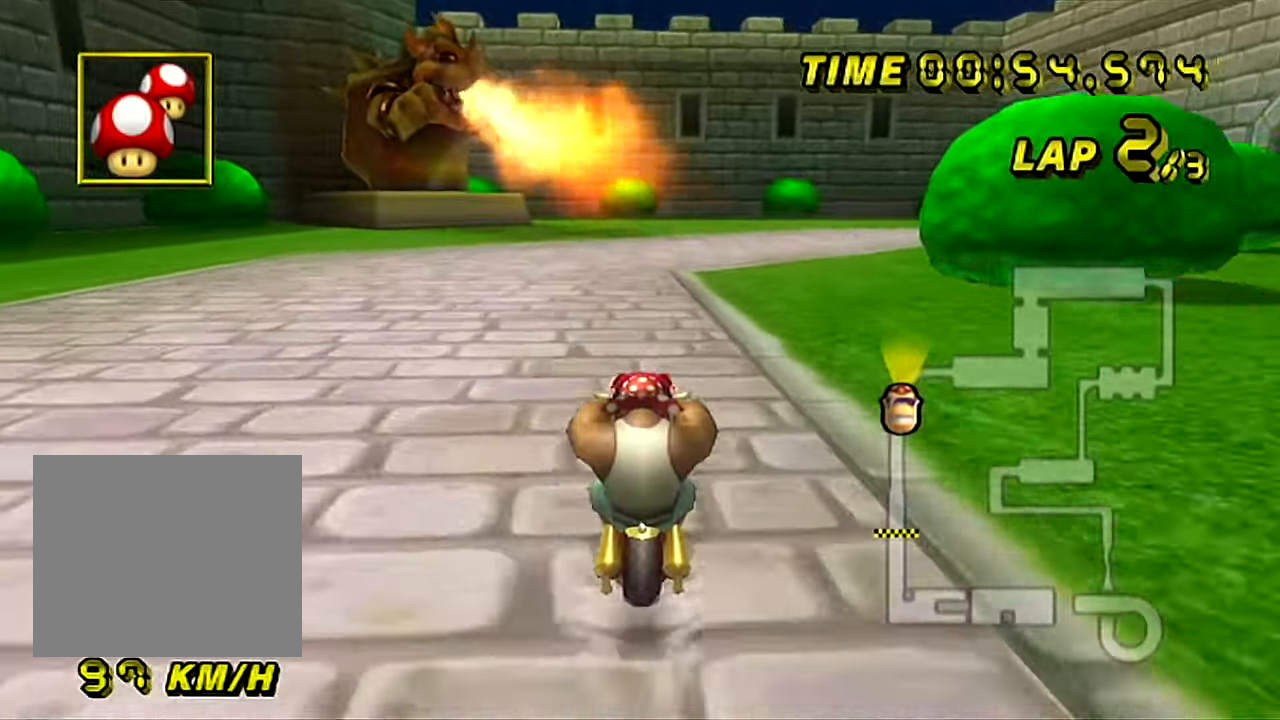
Gameplay with a controller (Nintendo layout); each line is a JSON object with the inputs held at the frame after it. "events" lists button and stick changes between this image and that frame as [ms after this image, input, new state], when the widget could be followed in between. Not read: L3 R3.
{"buttons": ["A", "B"], "left_stick": "up-right", "events": [[16, "B", "down"], [200, "left_stick", "up-right"]]}
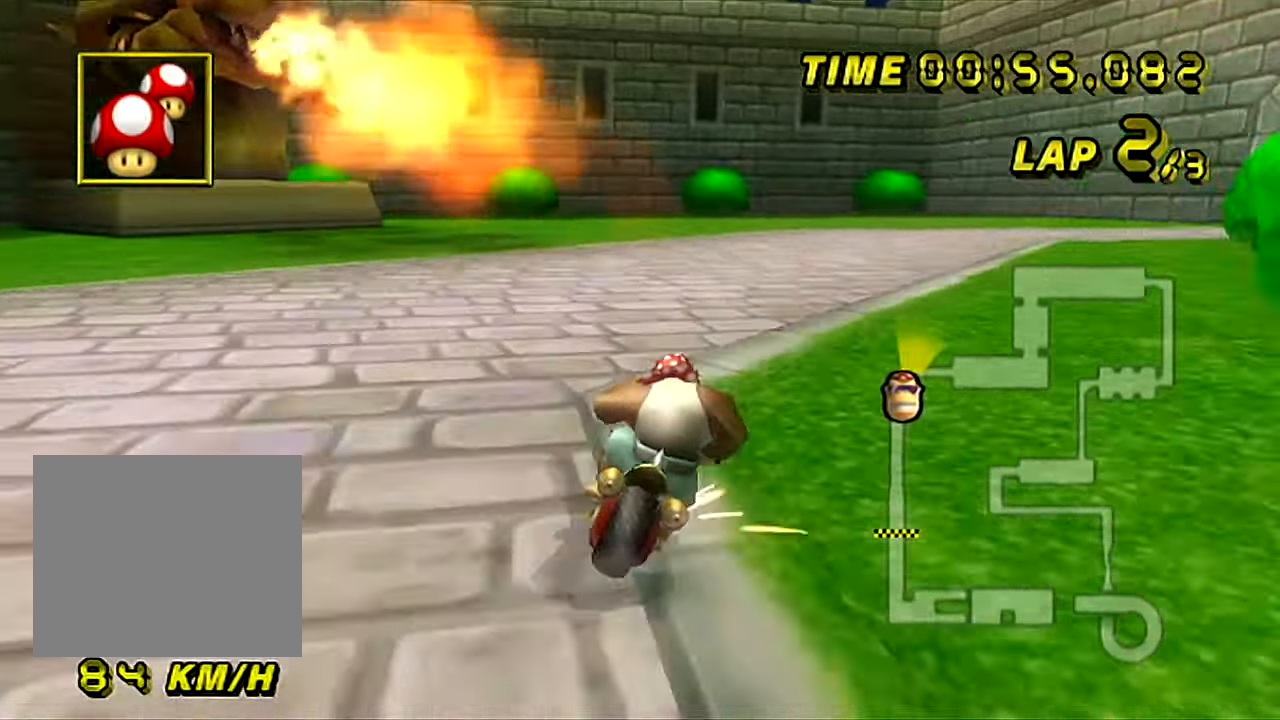
{"buttons": ["A", "B"], "left_stick": "left", "events": [[417, "left_stick", "left"]]}
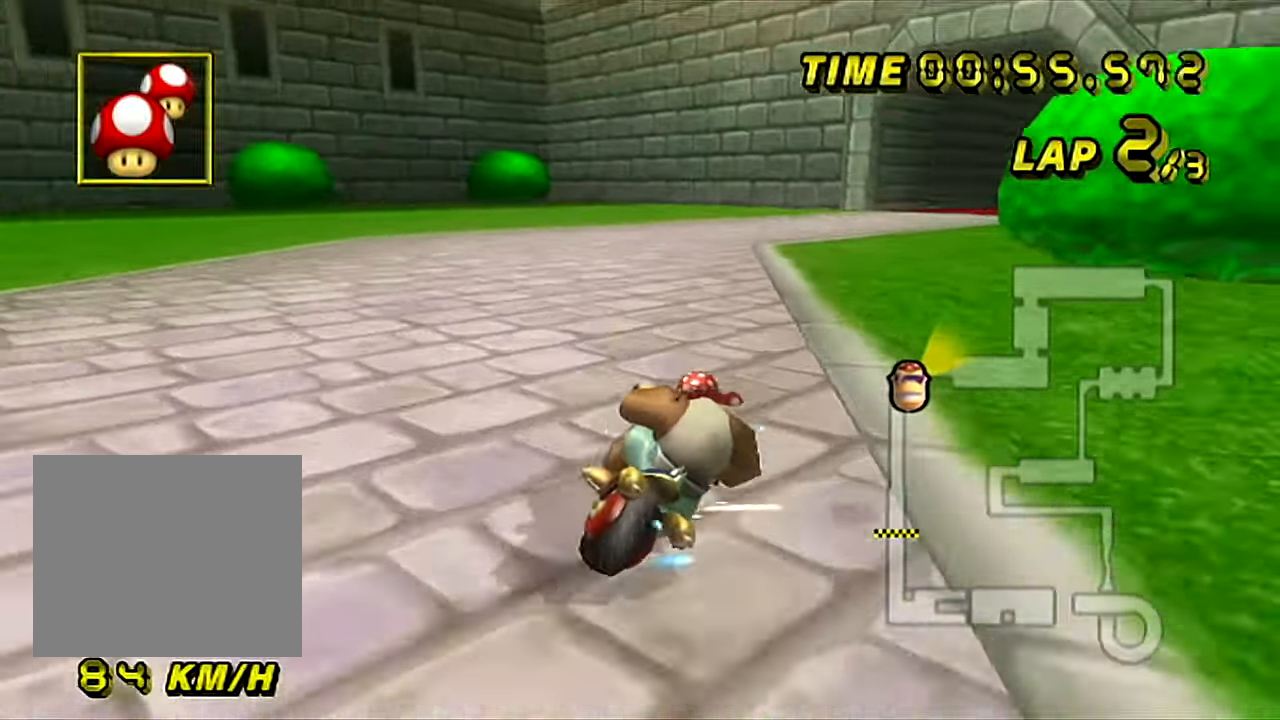
{"buttons": ["A"], "left_stick": "center", "events": [[166, "left_stick", "up-right"], [433, "B", "up"], [433, "left_stick", "center"]]}
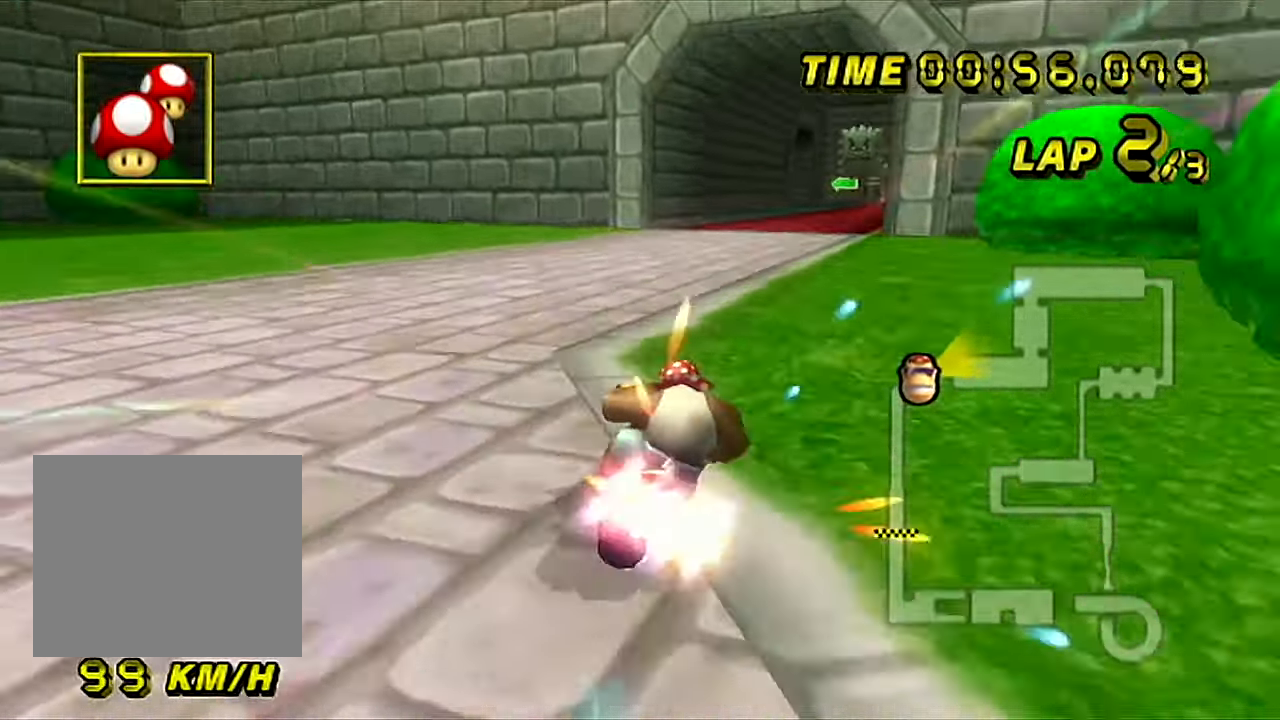
{"buttons": ["A"], "left_stick": "center", "events": [[234, "left_stick", "left"], [467, "left_stick", "center"]]}
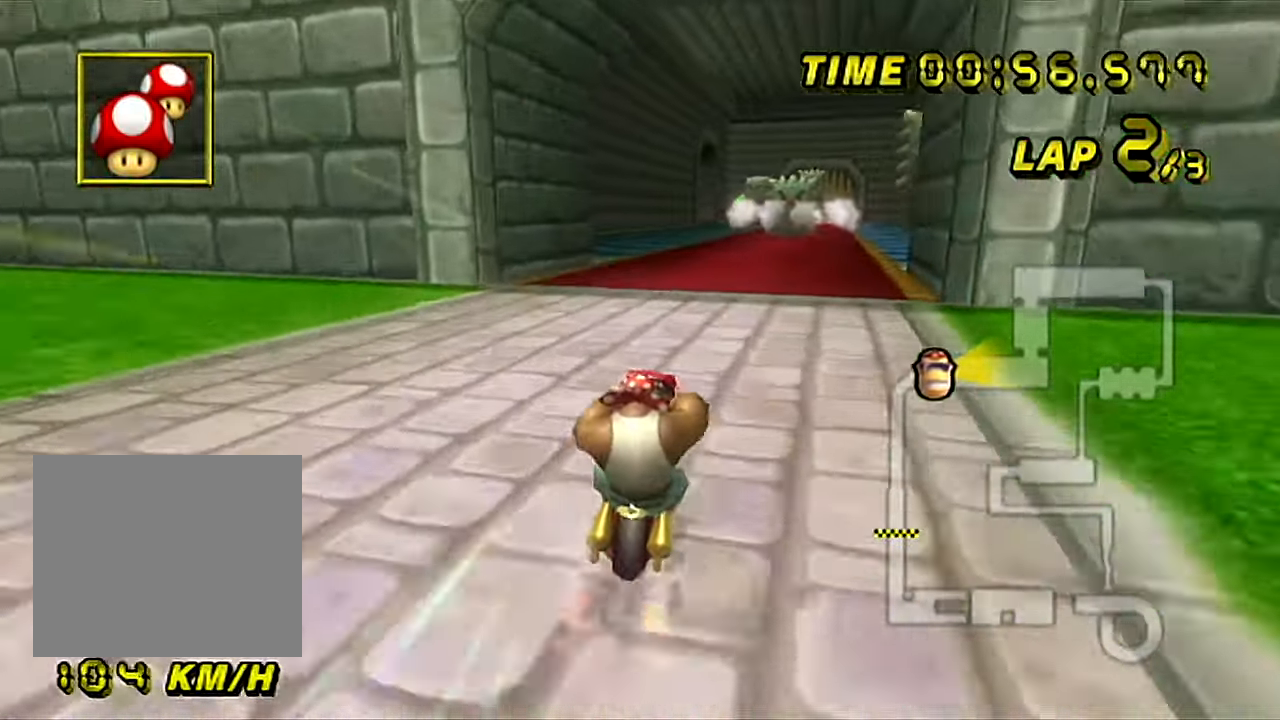
{"buttons": ["A"], "left_stick": "center", "events": []}
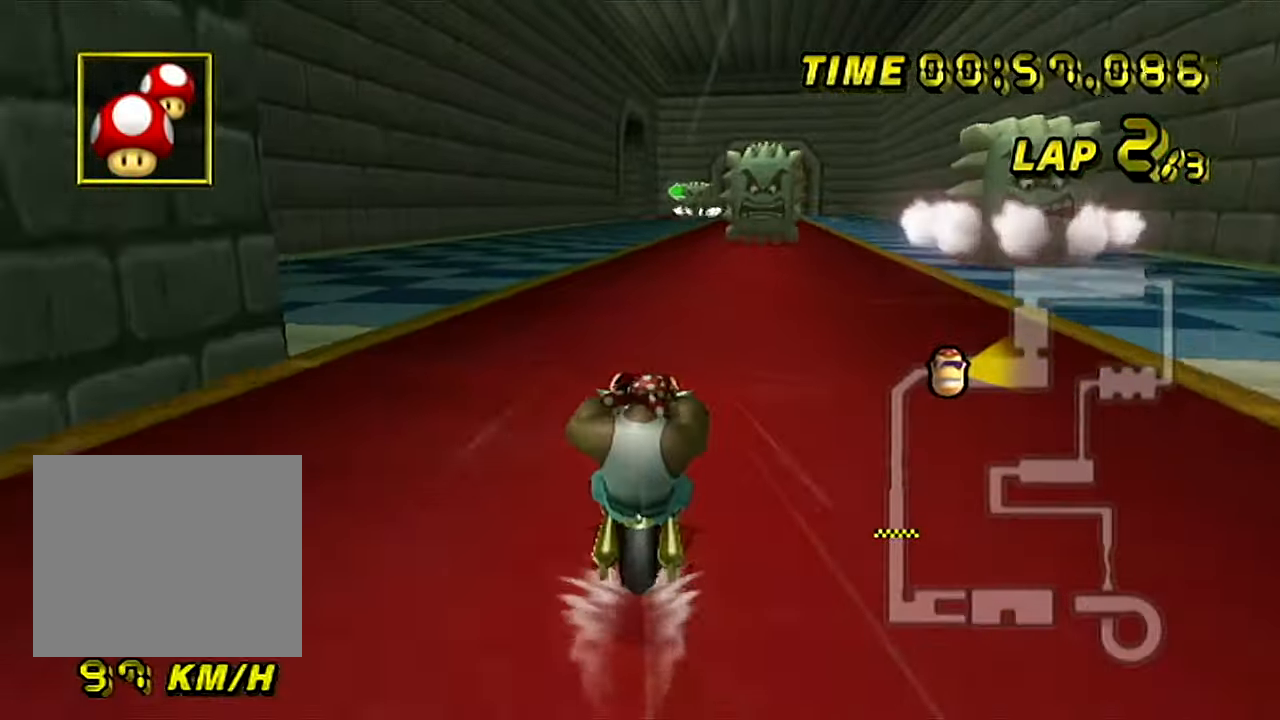
{"buttons": ["A"], "left_stick": "center", "events": []}
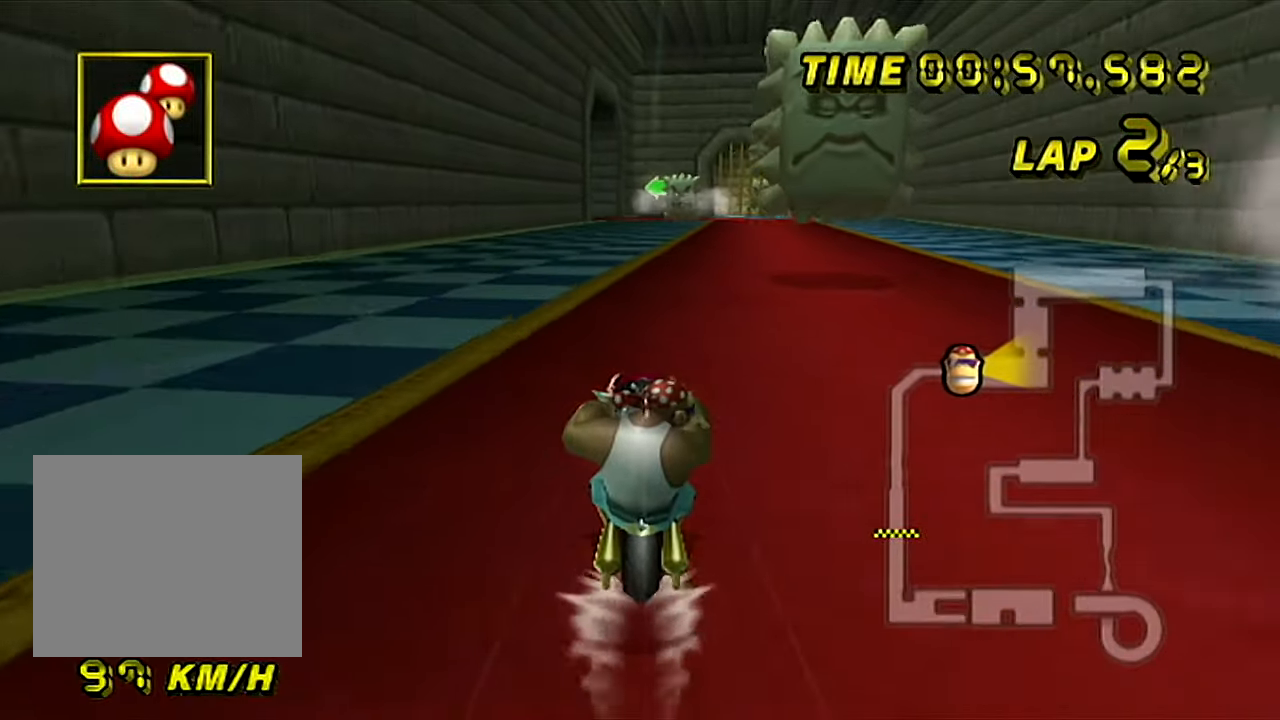
{"buttons": ["A"], "left_stick": "center", "events": []}
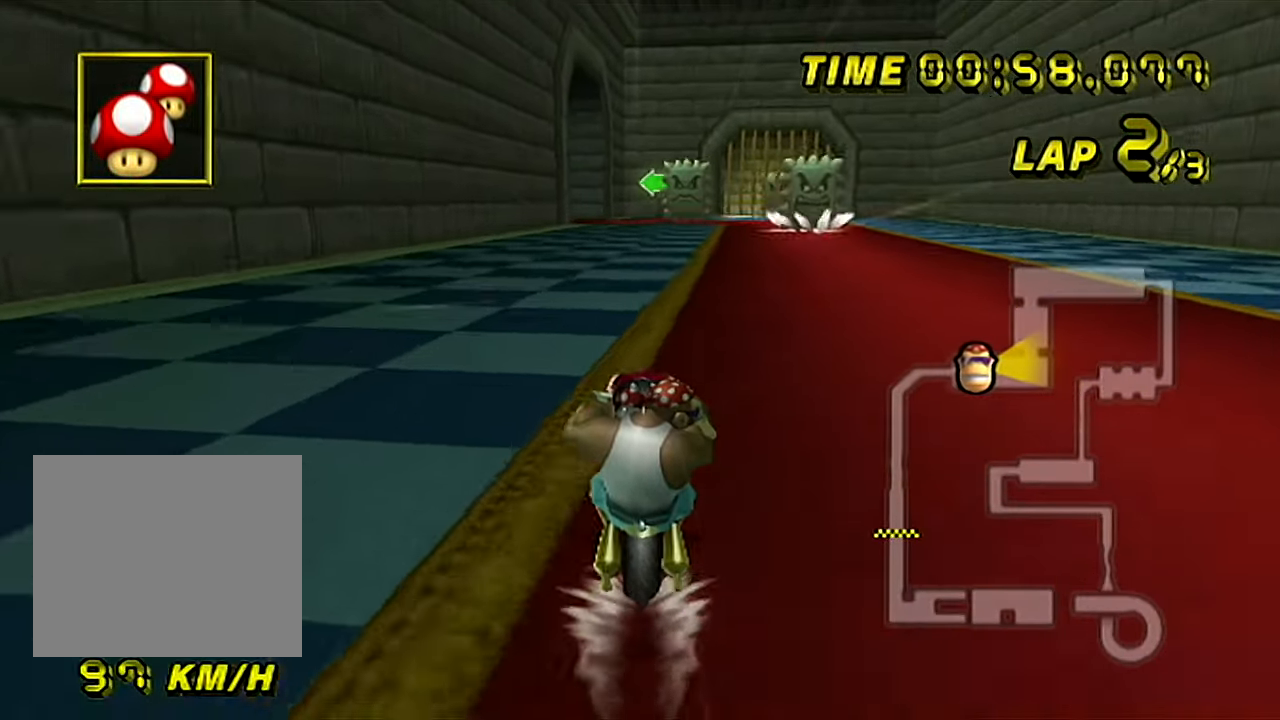
{"buttons": ["A"], "left_stick": "center", "events": []}
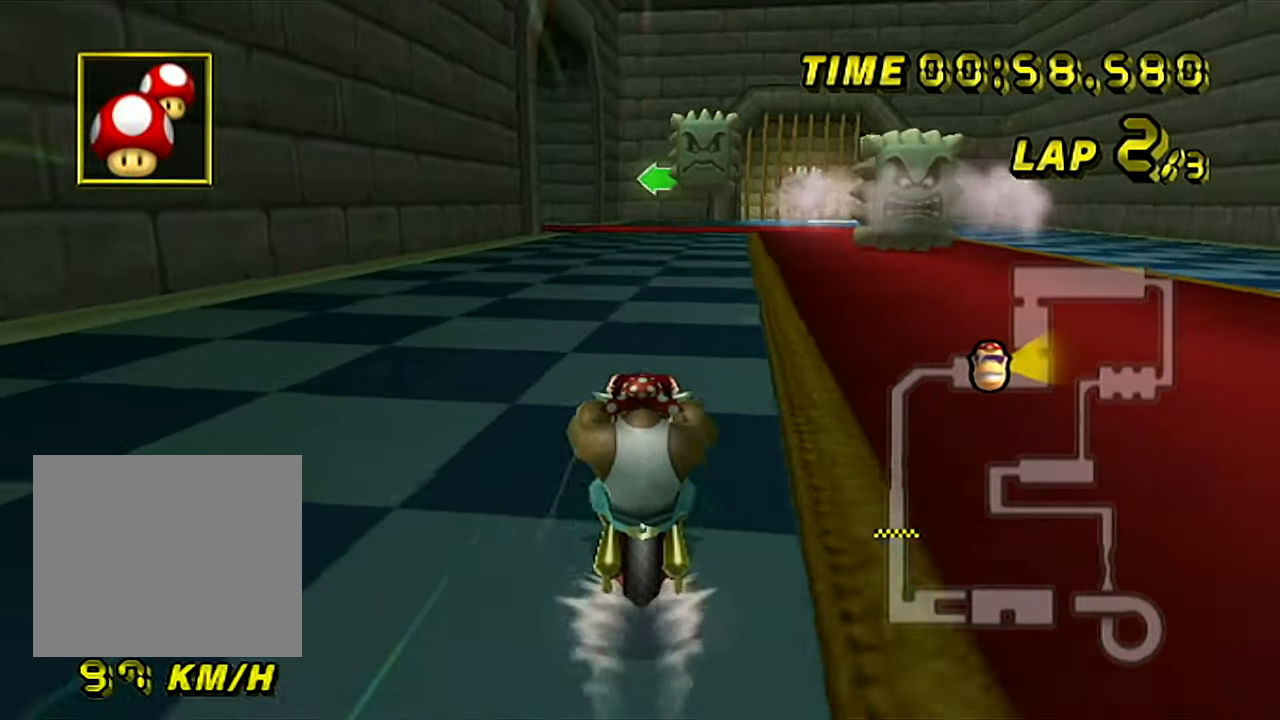
{"buttons": ["A", "B"], "left_stick": "center", "events": [[484, "B", "down"]]}
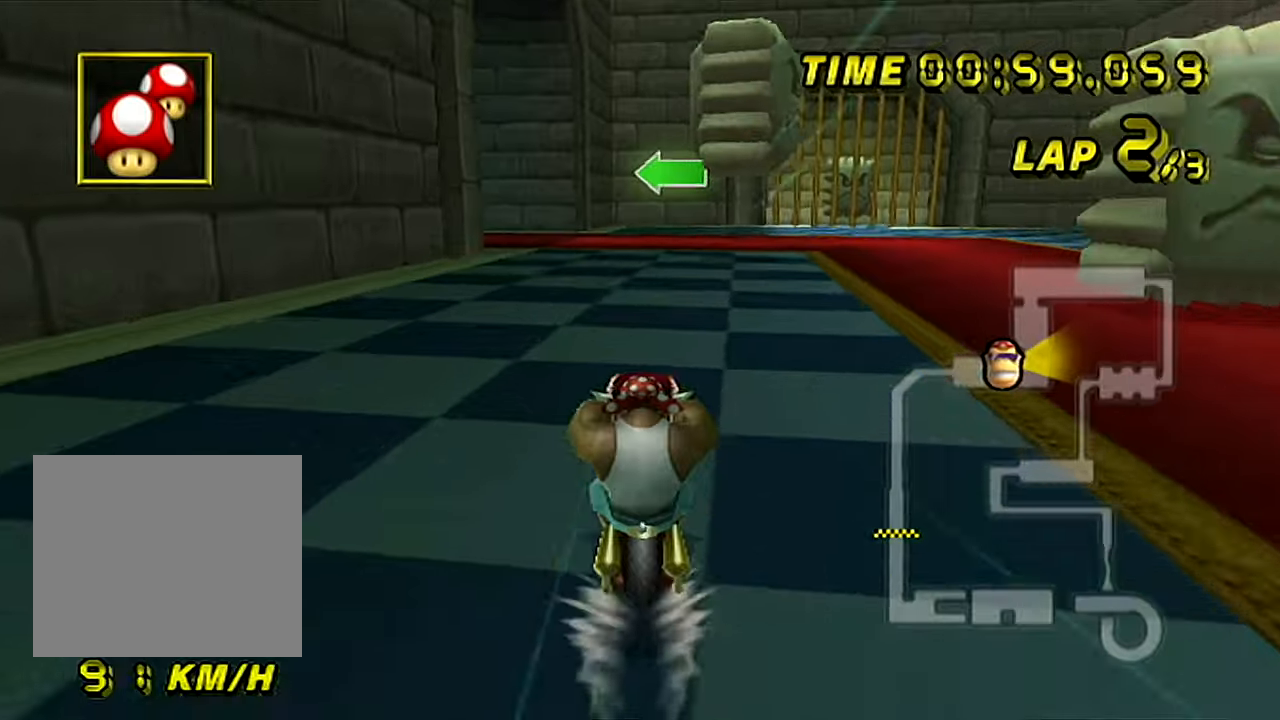
{"buttons": ["A", "B"], "left_stick": "left", "events": [[267, "left_stick", "up-left"], [484, "left_stick", "left"]]}
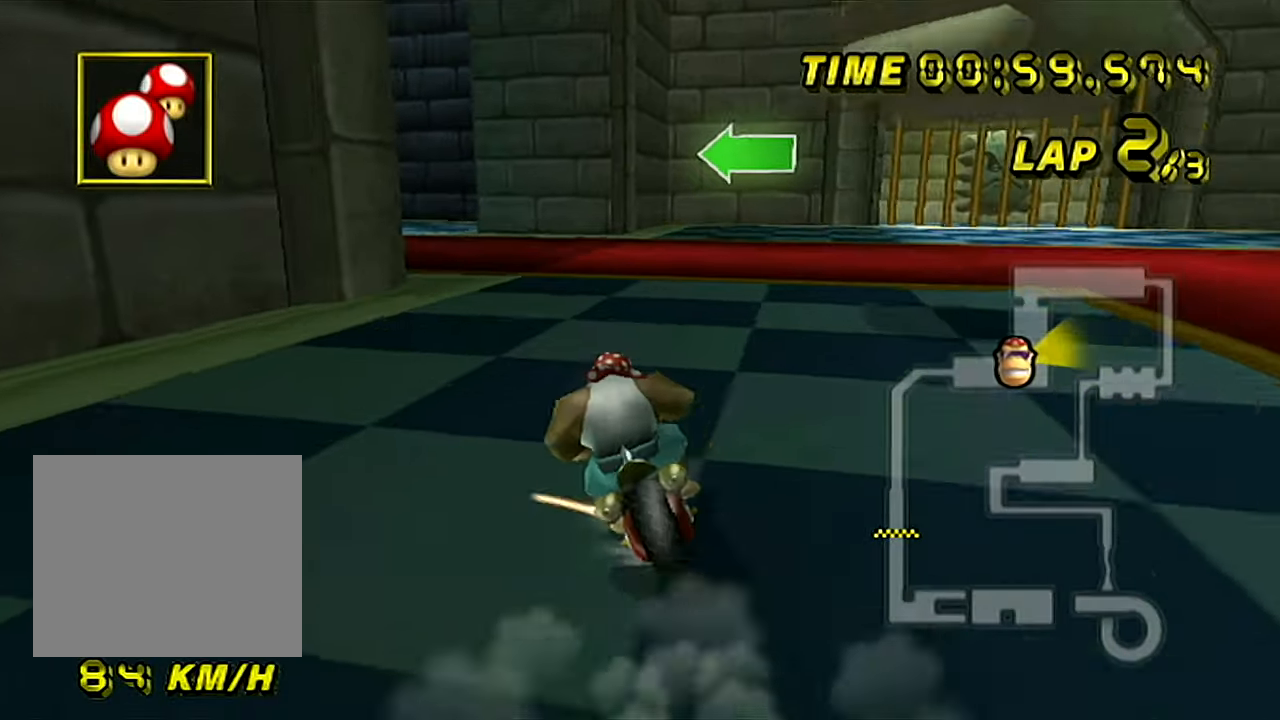
{"buttons": ["A", "B"], "left_stick": "left", "events": []}
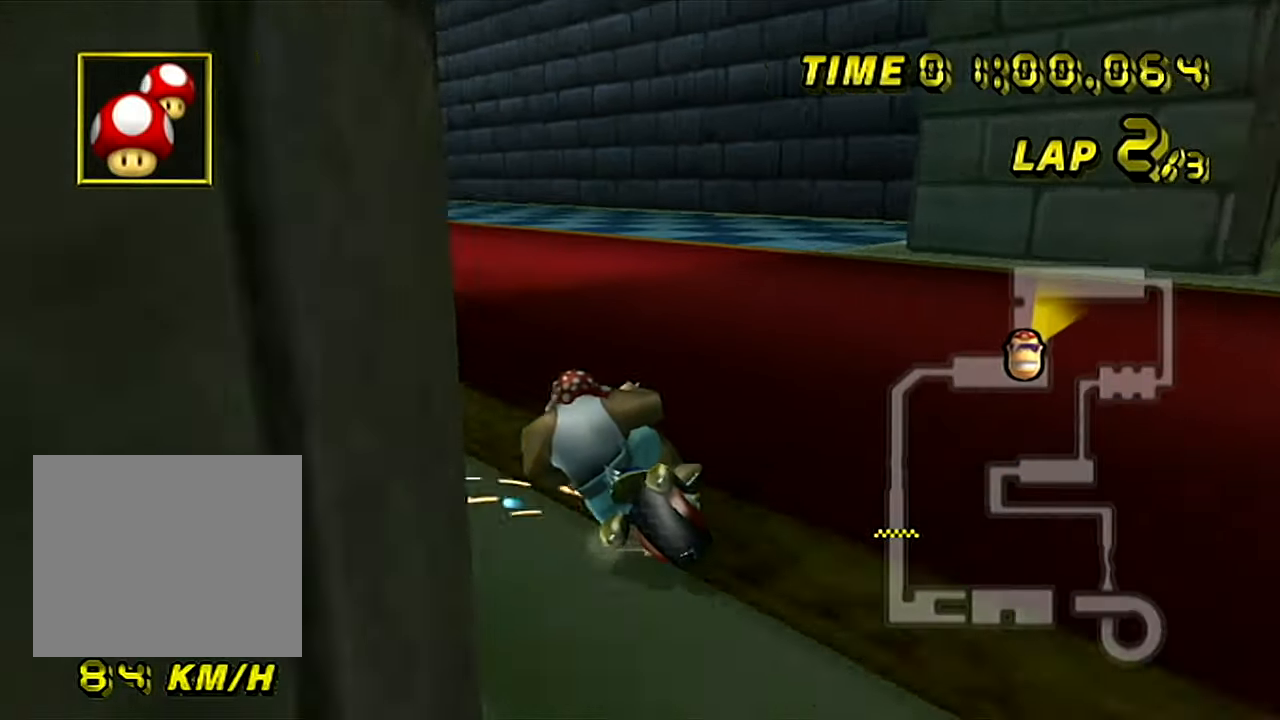
{"buttons": ["A"], "left_stick": "right", "events": [[200, "B", "up"], [200, "left_stick", "up"], [250, "left_stick", "right"]]}
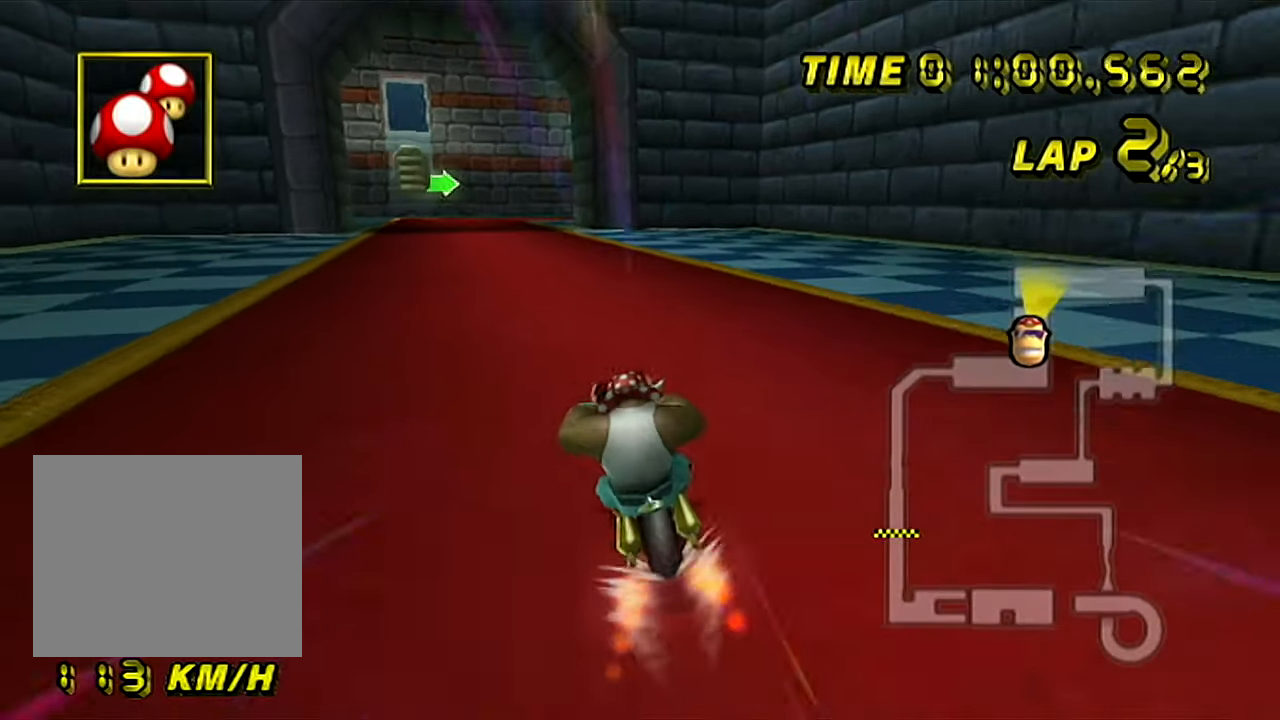
{"buttons": ["A"], "left_stick": "center", "events": [[84, "left_stick", "center"]]}
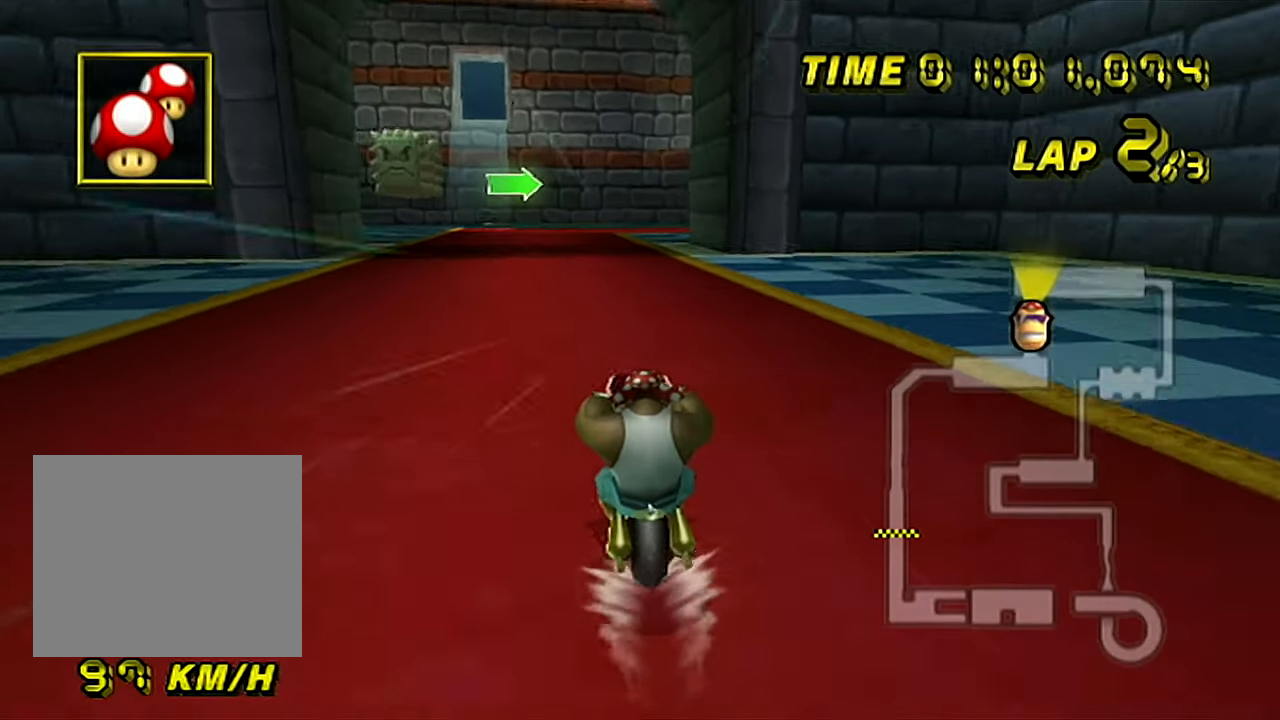
{"buttons": ["A", "B"], "left_stick": "up-right", "events": [[300, "B", "down"], [467, "left_stick", "up-right"]]}
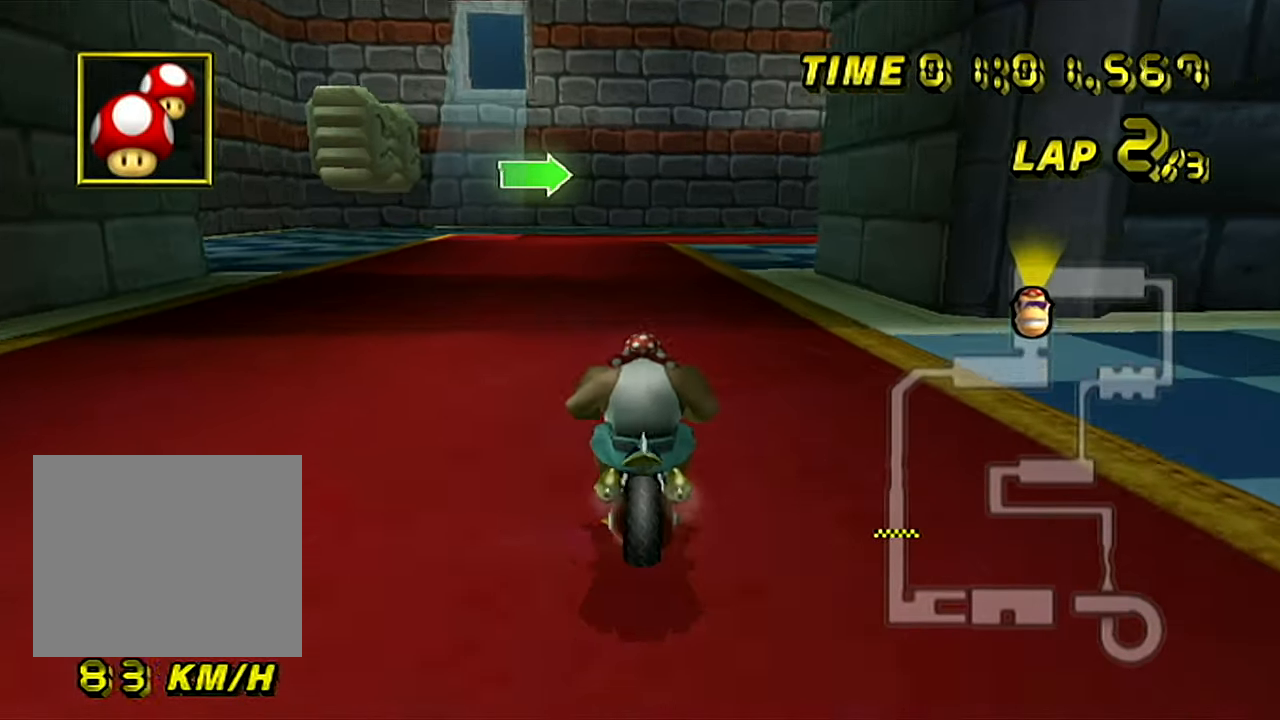
{"buttons": ["A", "B"], "left_stick": "up-right", "events": [[17, "left_stick", "right"], [200, "left_stick", "up-right"]]}
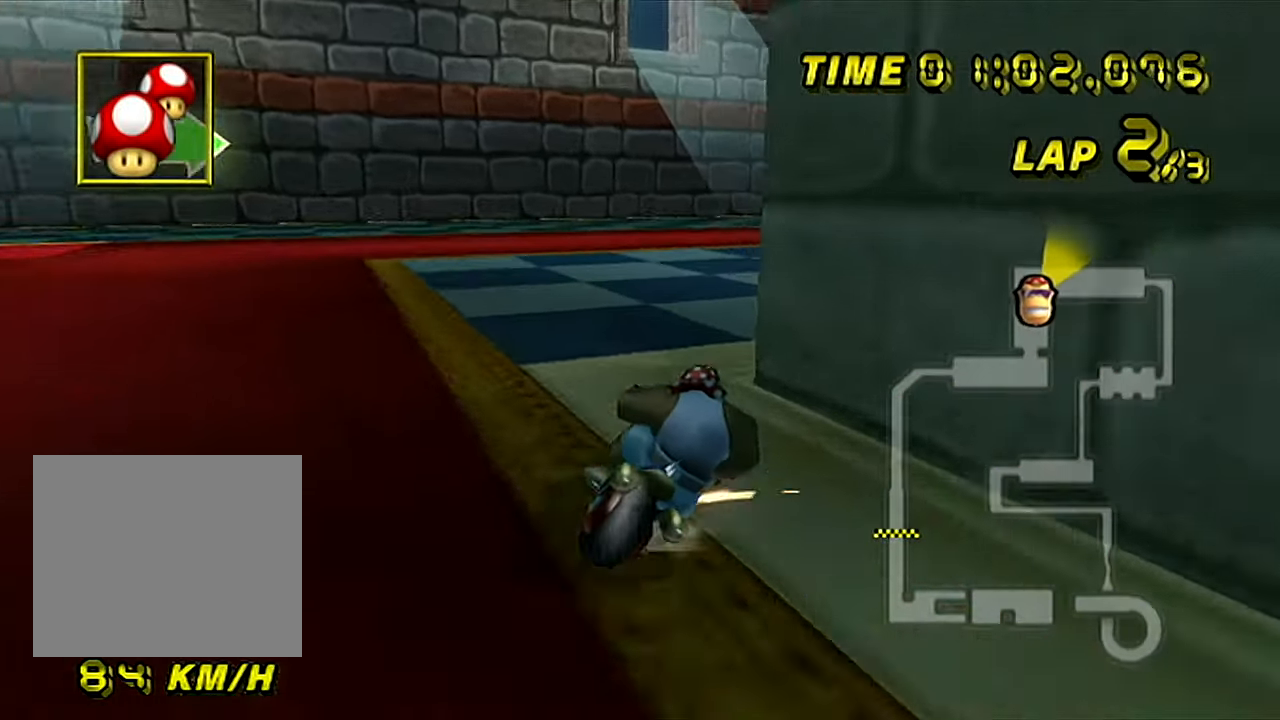
{"buttons": ["A", "B"], "left_stick": "right", "events": [[150, "left_stick", "right"]]}
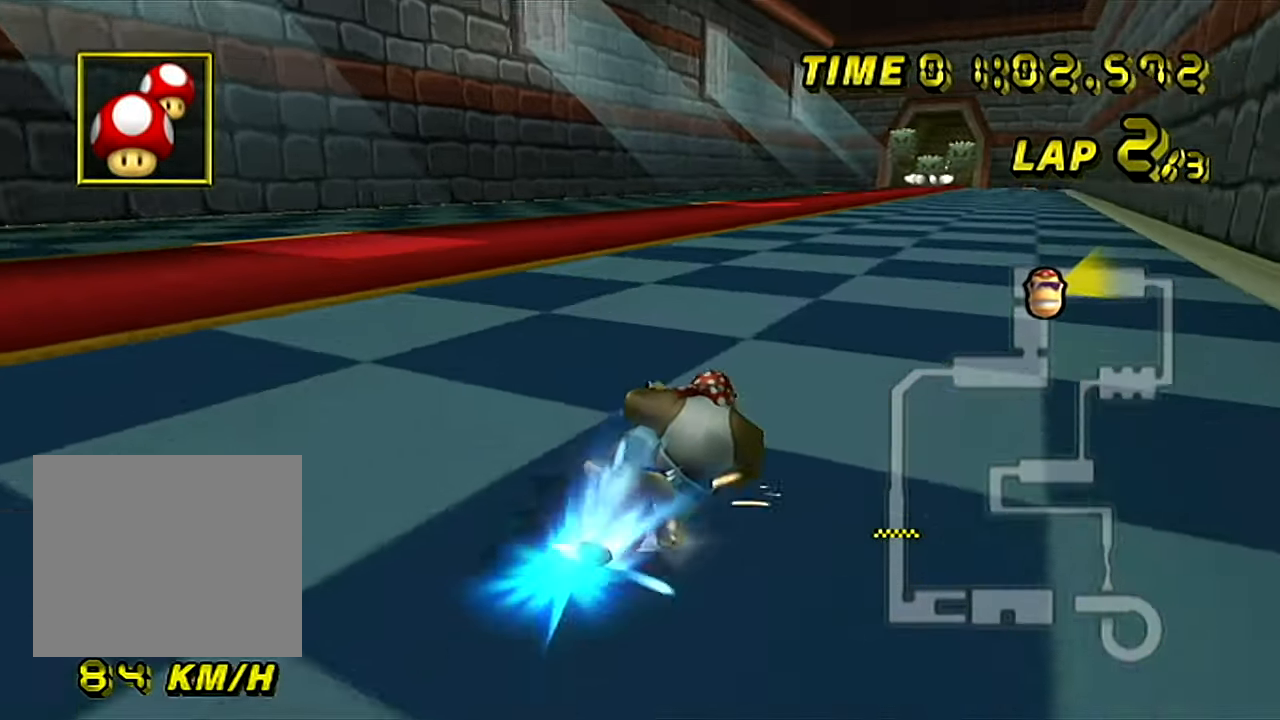
{"buttons": ["A"], "left_stick": "right", "events": [[50, "B", "up"], [67, "left_stick", "center"], [484, "left_stick", "right"]]}
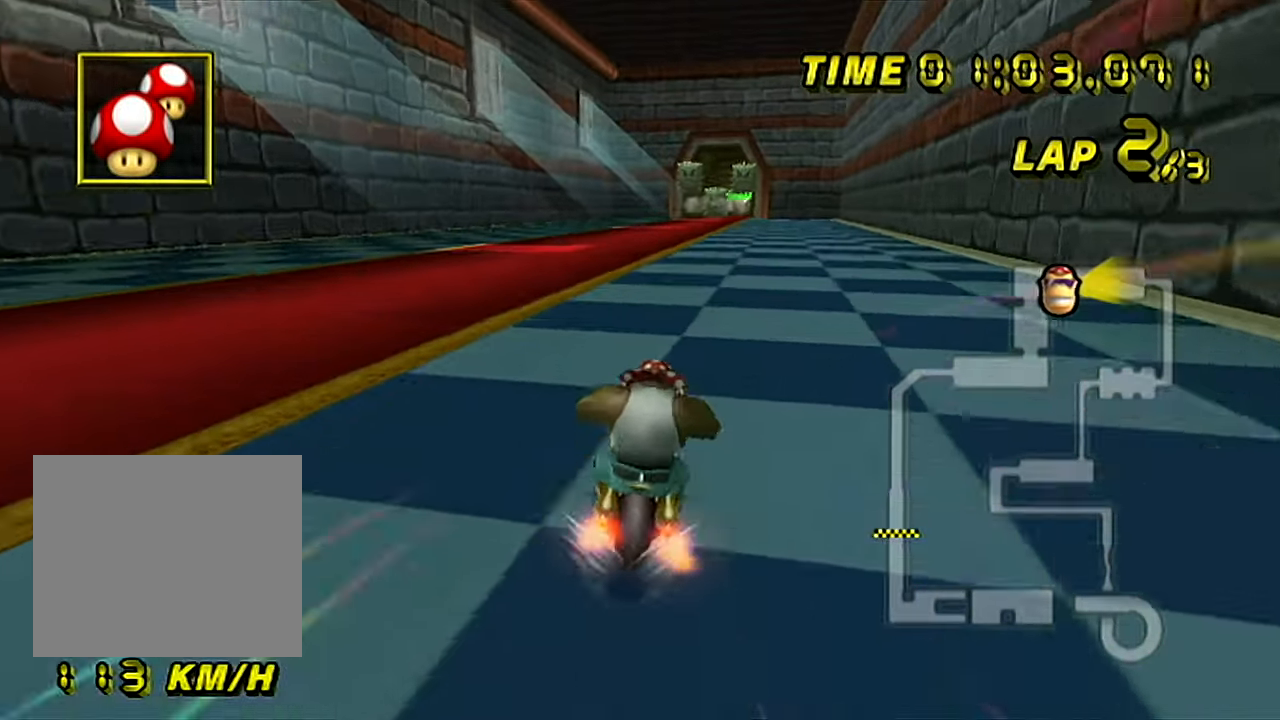
{"buttons": ["A"], "left_stick": "center", "events": [[83, "left_stick", "center"]]}
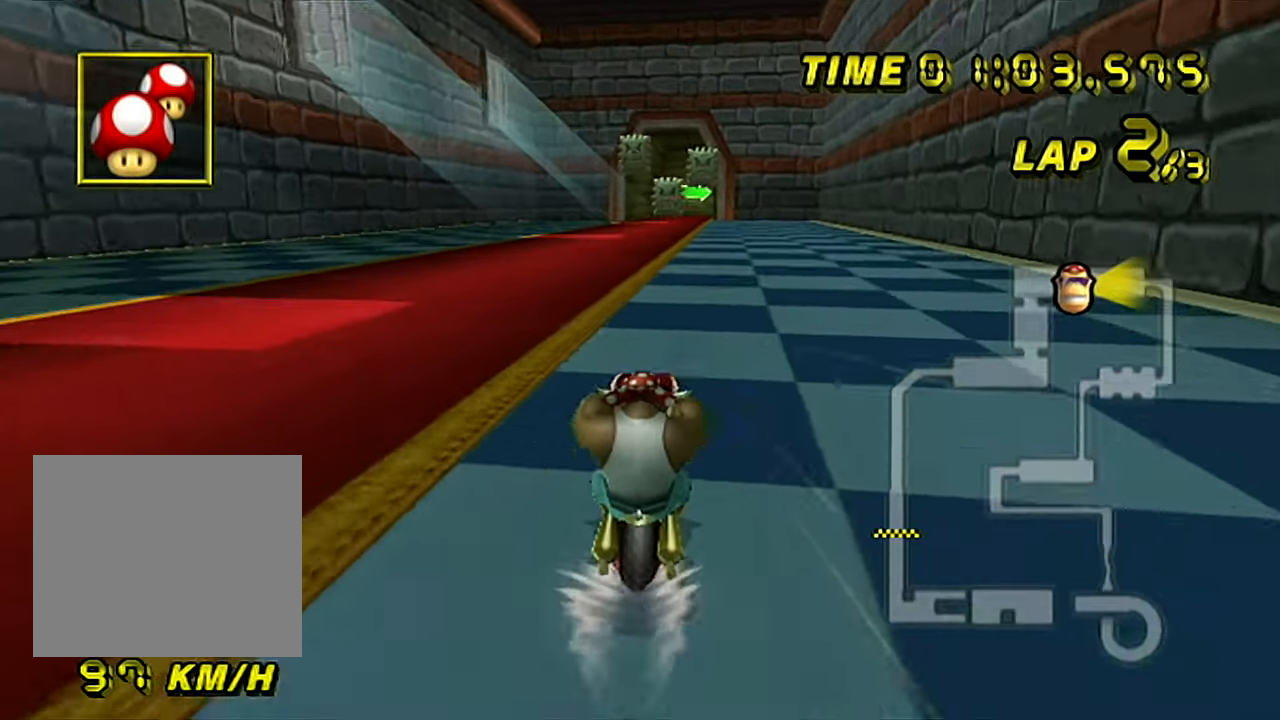
{"buttons": ["A"], "left_stick": "center", "events": []}
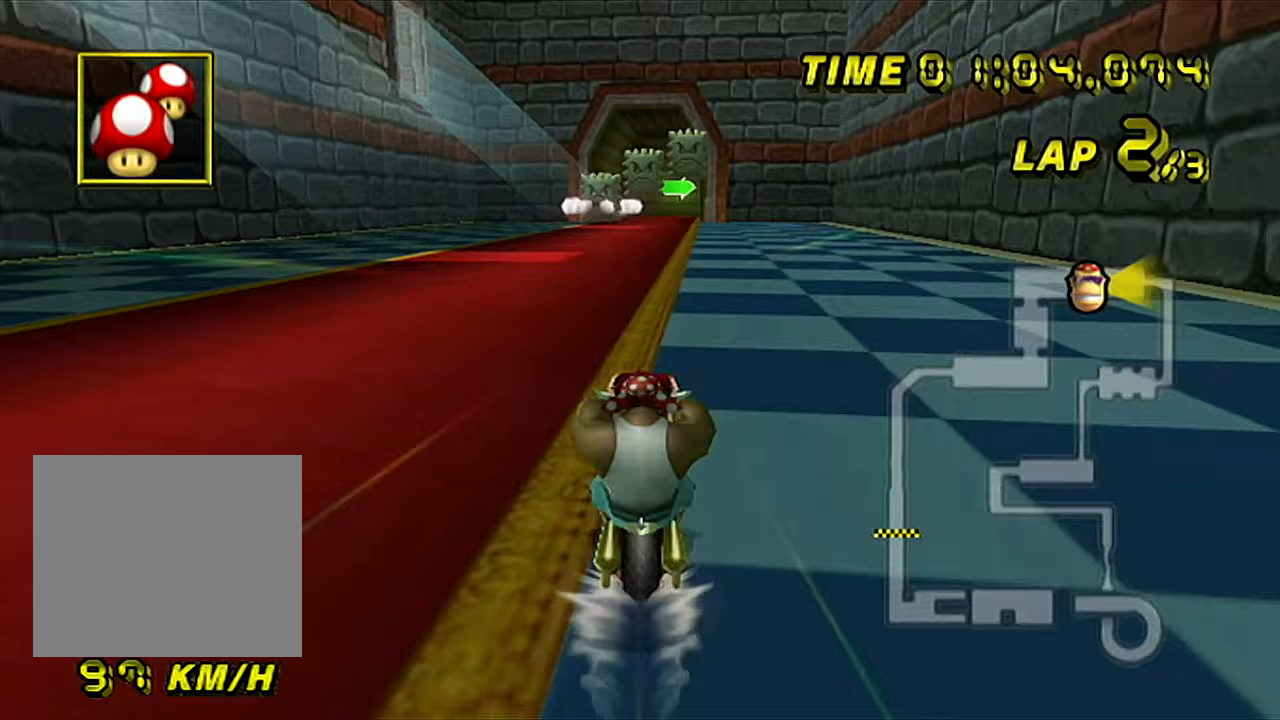
{"buttons": ["A"], "left_stick": "center", "events": []}
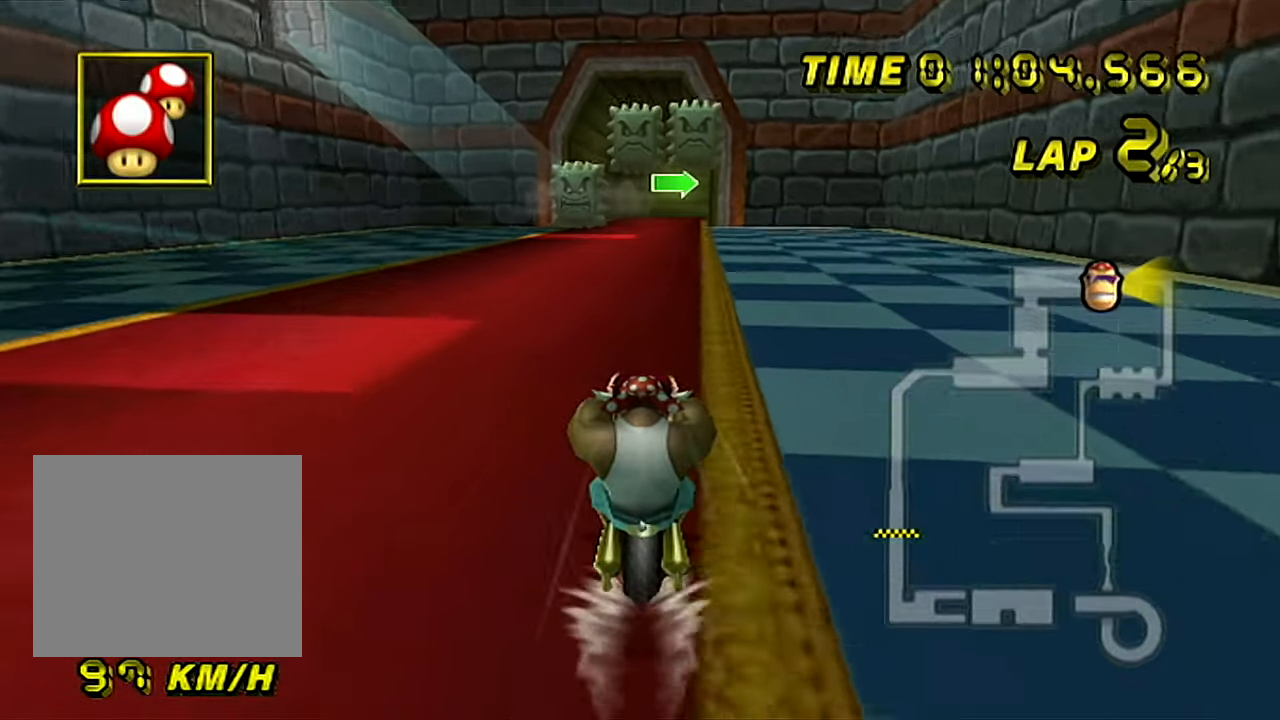
{"buttons": ["A"], "left_stick": "center", "events": []}
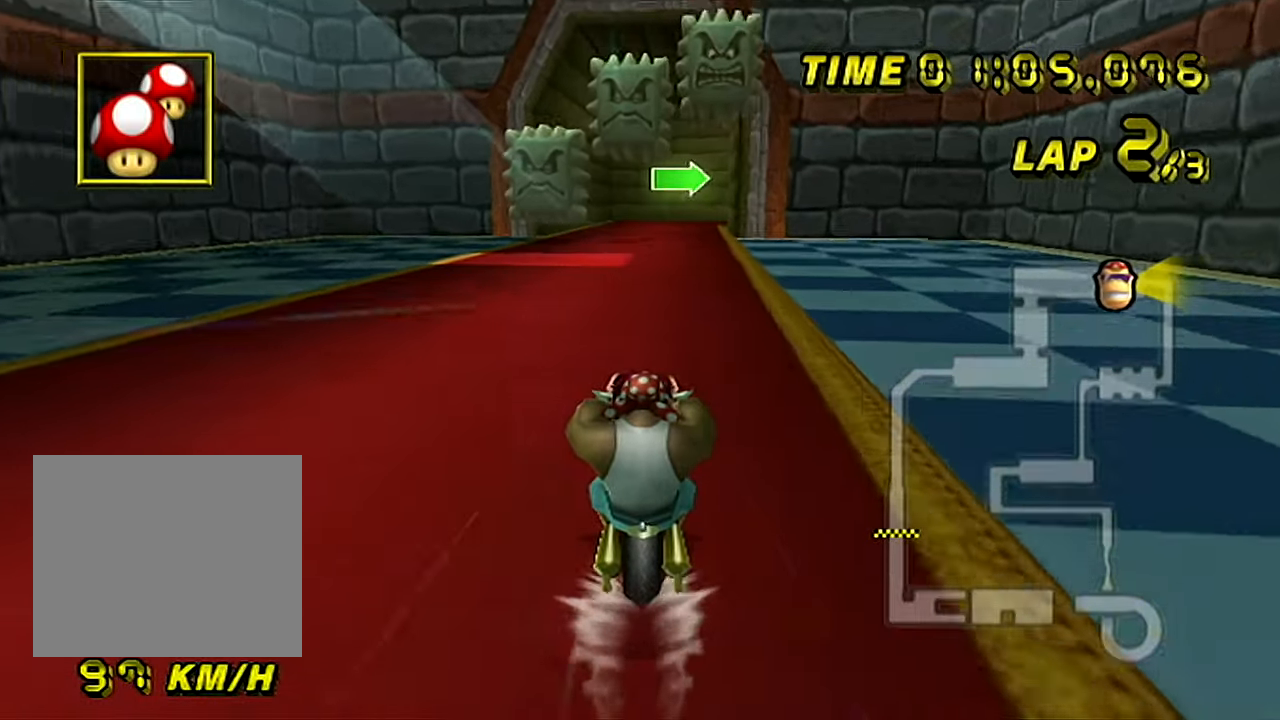
{"buttons": ["A"], "left_stick": "center", "events": []}
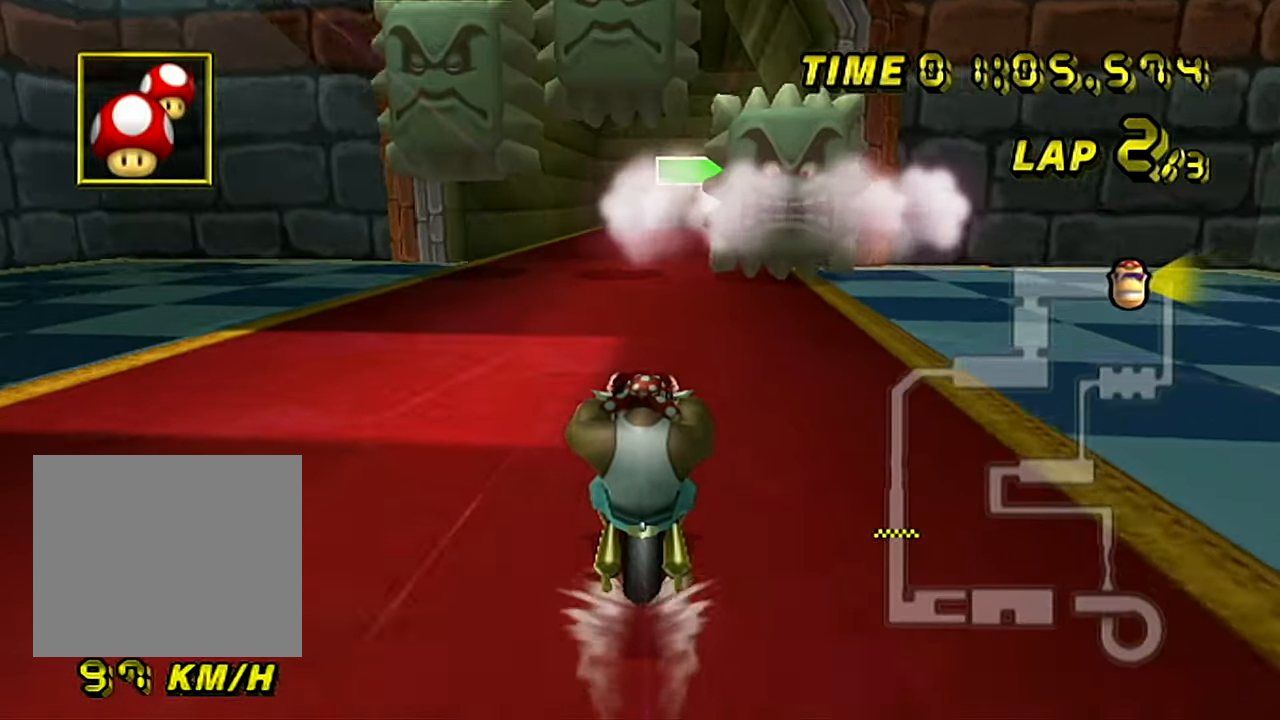
{"buttons": ["A", "B"], "left_stick": "center", "events": [[333, "B", "down"]]}
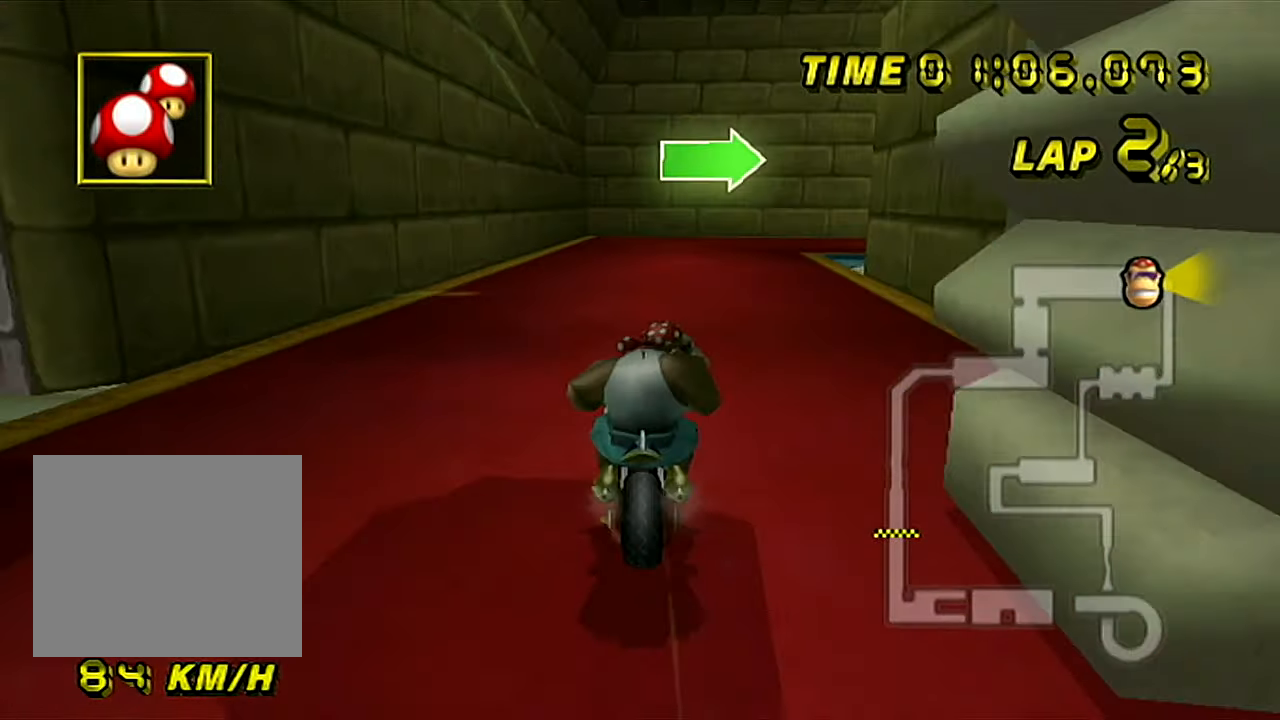
{"buttons": ["A", "B"], "left_stick": "right", "events": [[100, "left_stick", "right"]]}
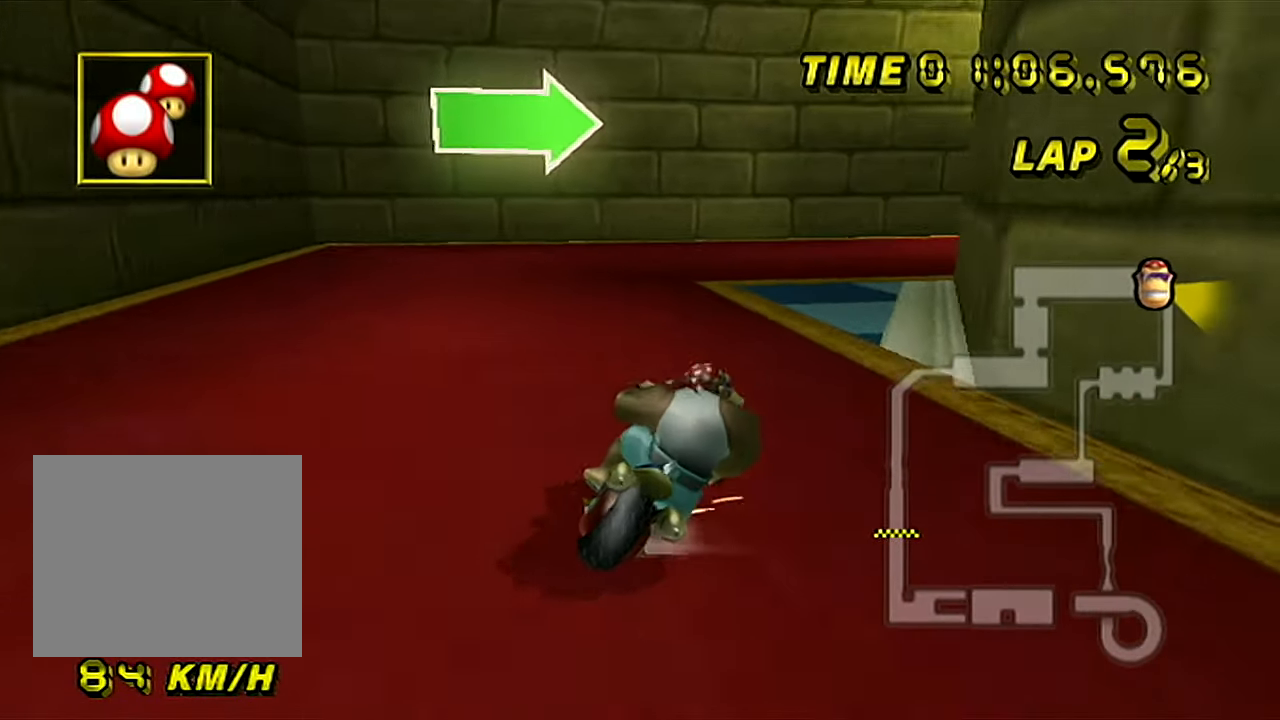
{"buttons": ["A", "B"], "left_stick": "right", "events": []}
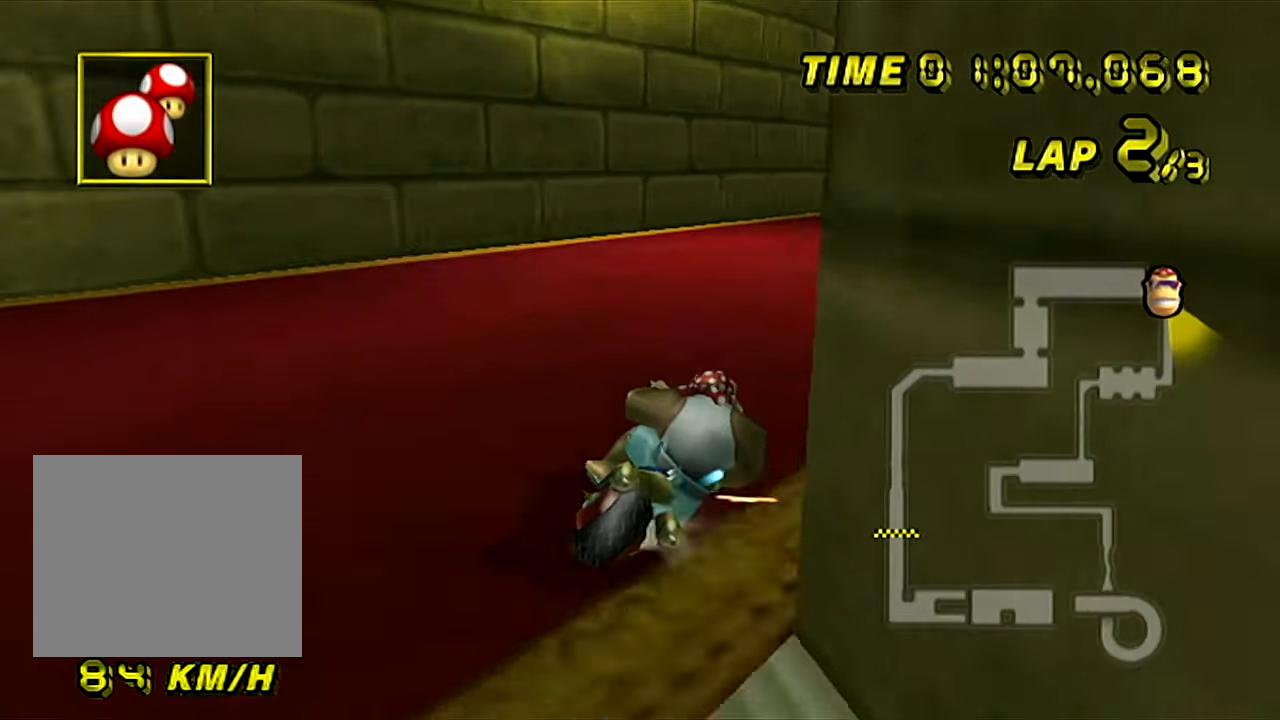
{"buttons": ["A"], "left_stick": "left", "events": [[50, "B", "up"], [133, "left_stick", "center"], [317, "left_stick", "left"]]}
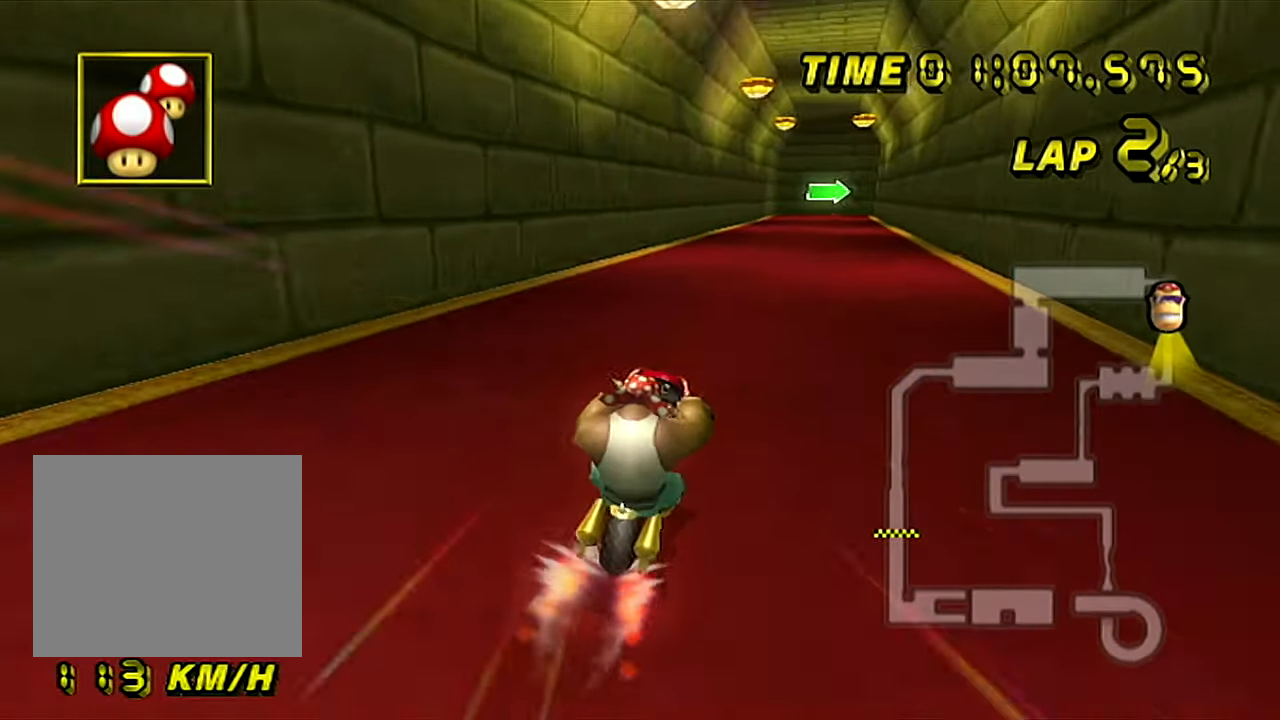
{"buttons": ["A"], "left_stick": "center", "events": [[33, "left_stick", "center"]]}
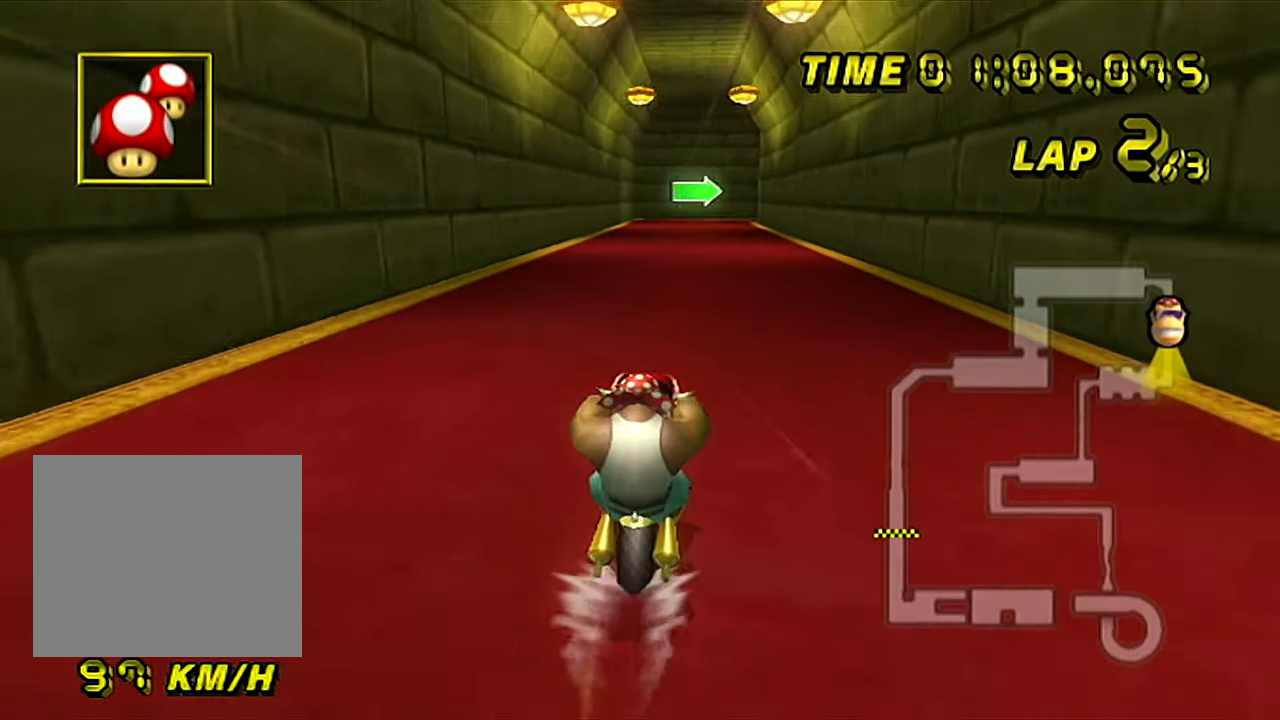
{"buttons": ["A"], "left_stick": "center", "events": []}